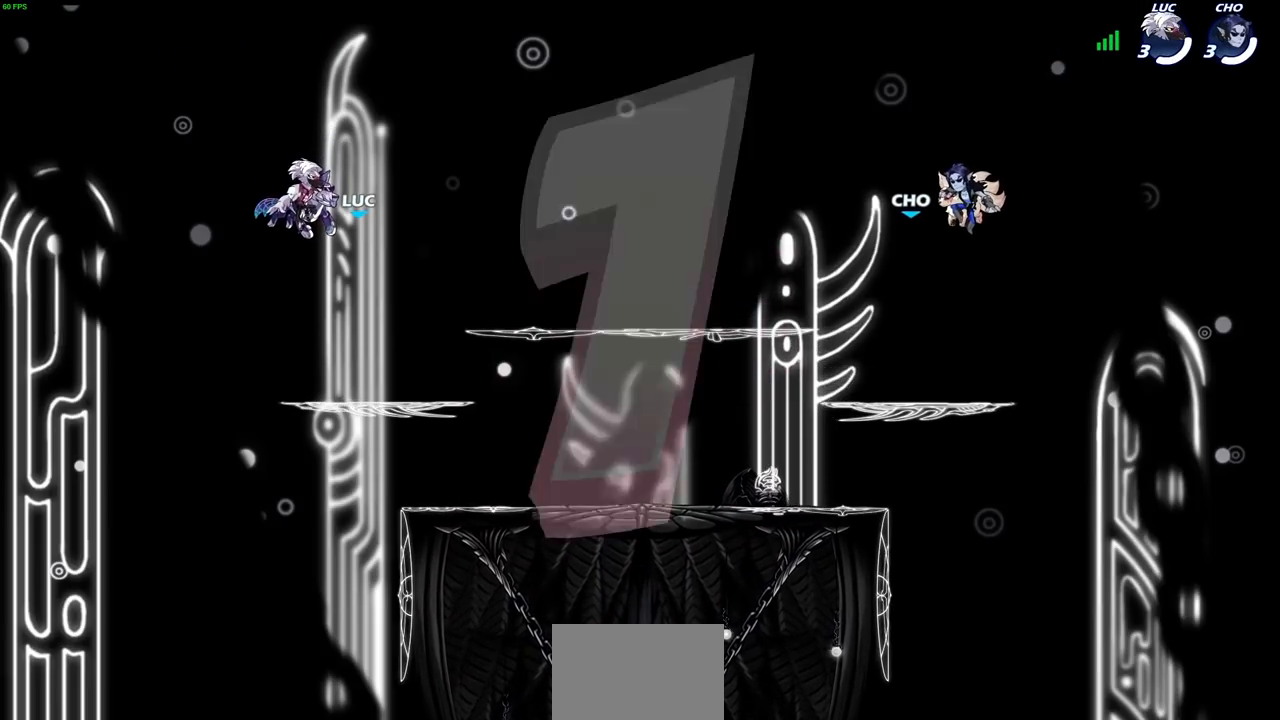
Gameplay with a controller (PlayStation layout); each line is a JSON object with the inputs held at the frame after it. "events" lists button and stick changes between this image and that frame as [ms after this image, input, new state], when the widget could be followed in between. Not read: L3 R1 R3.
{"buttons": ["SELECT"], "left_stick": "center", "right_stick": "center", "events": [[333, "SELECT", "down"]]}
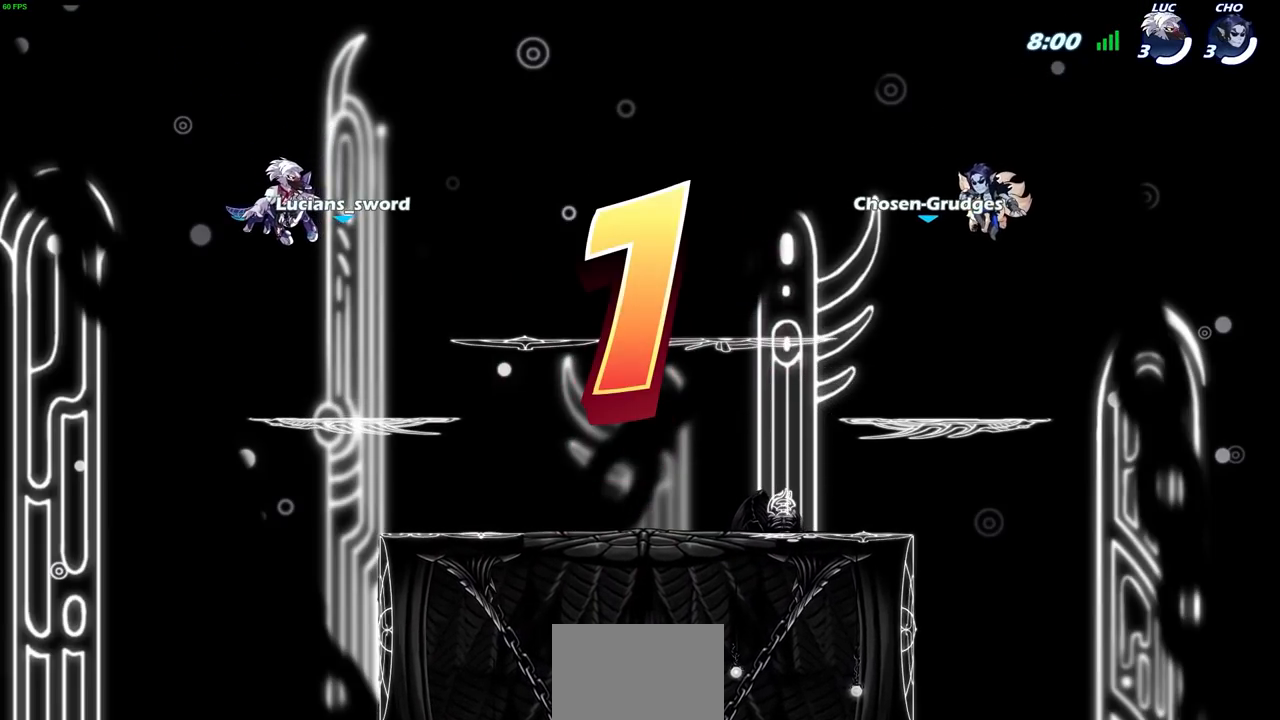
{"buttons": ["SELECT"], "left_stick": "center", "right_stick": "center", "events": []}
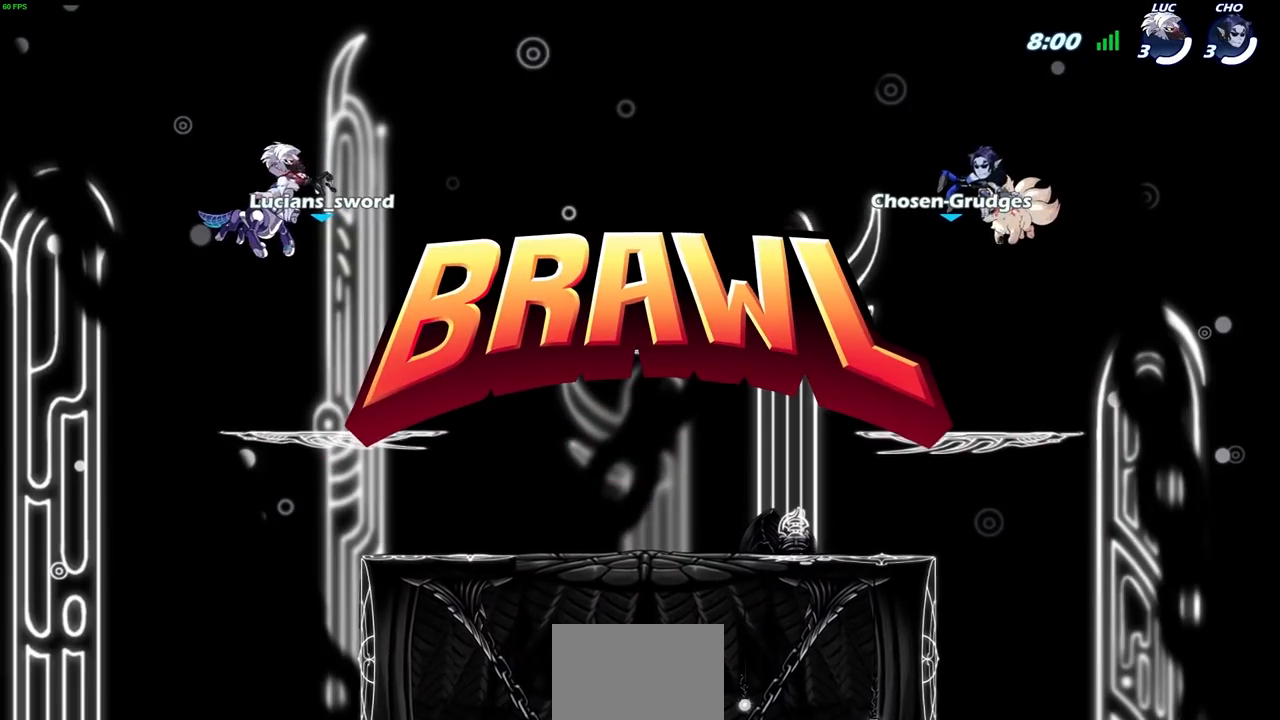
{"buttons": ["SELECT"], "left_stick": "center", "right_stick": "center", "events": []}
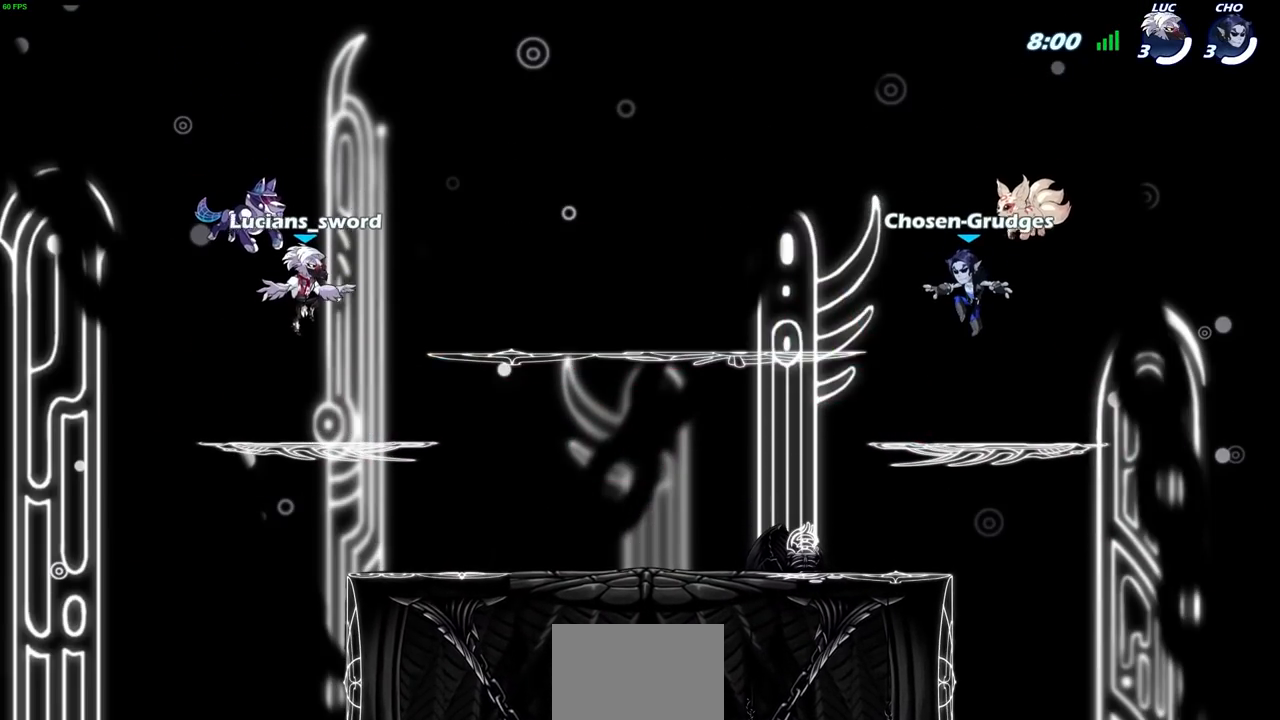
{"buttons": ["SELECT"], "left_stick": "center", "right_stick": "center", "events": []}
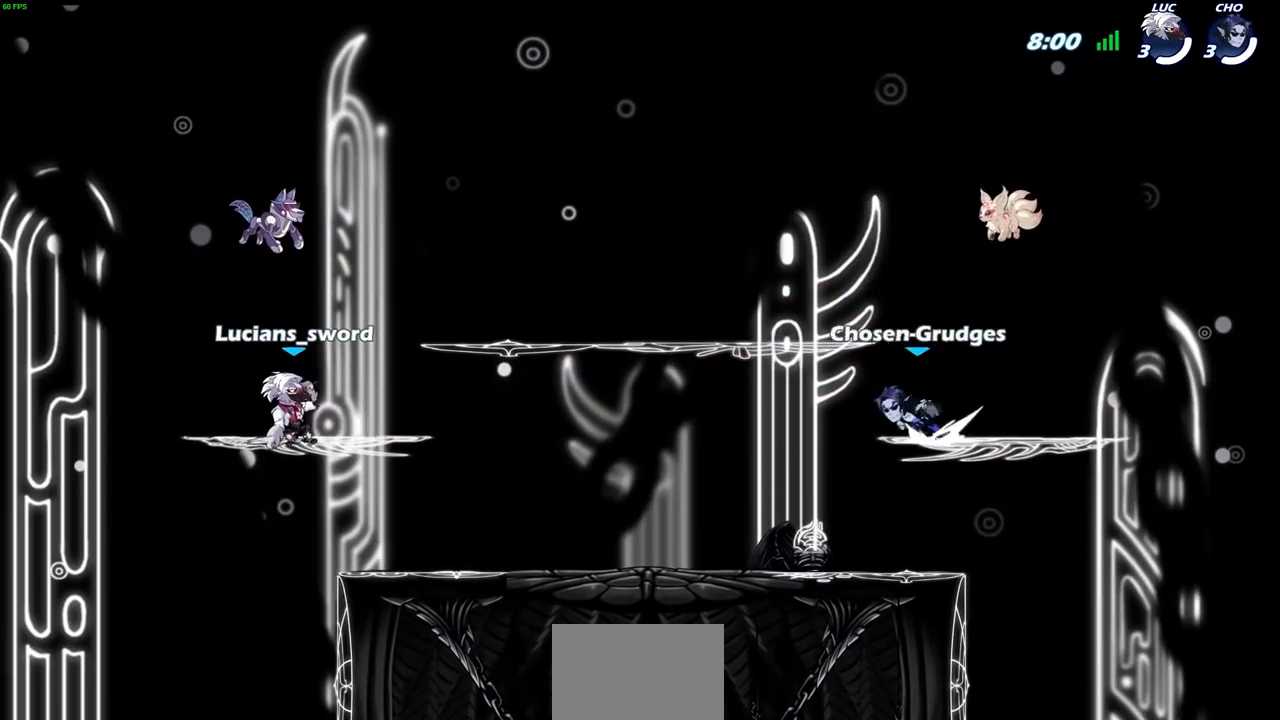
{"buttons": [], "left_stick": "center", "right_stick": "center", "events": [[500, "SELECT", "up"]]}
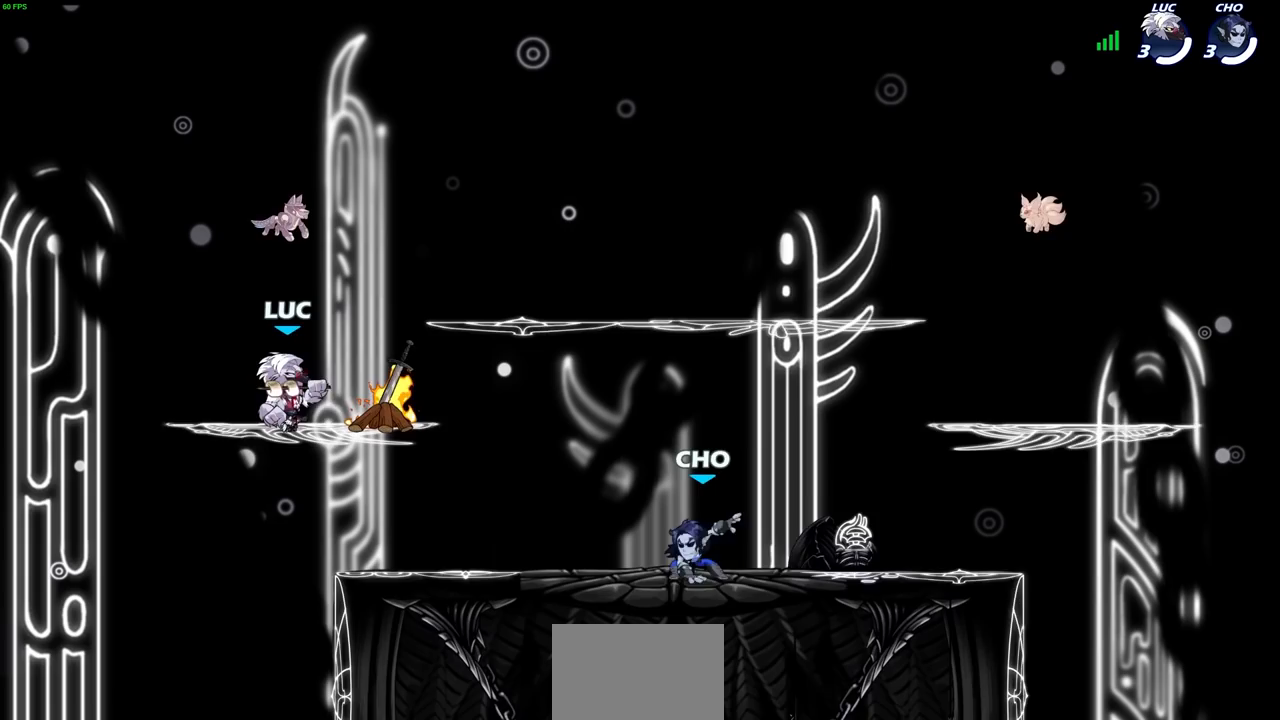
{"buttons": [], "left_stick": "center", "right_stick": "center", "events": []}
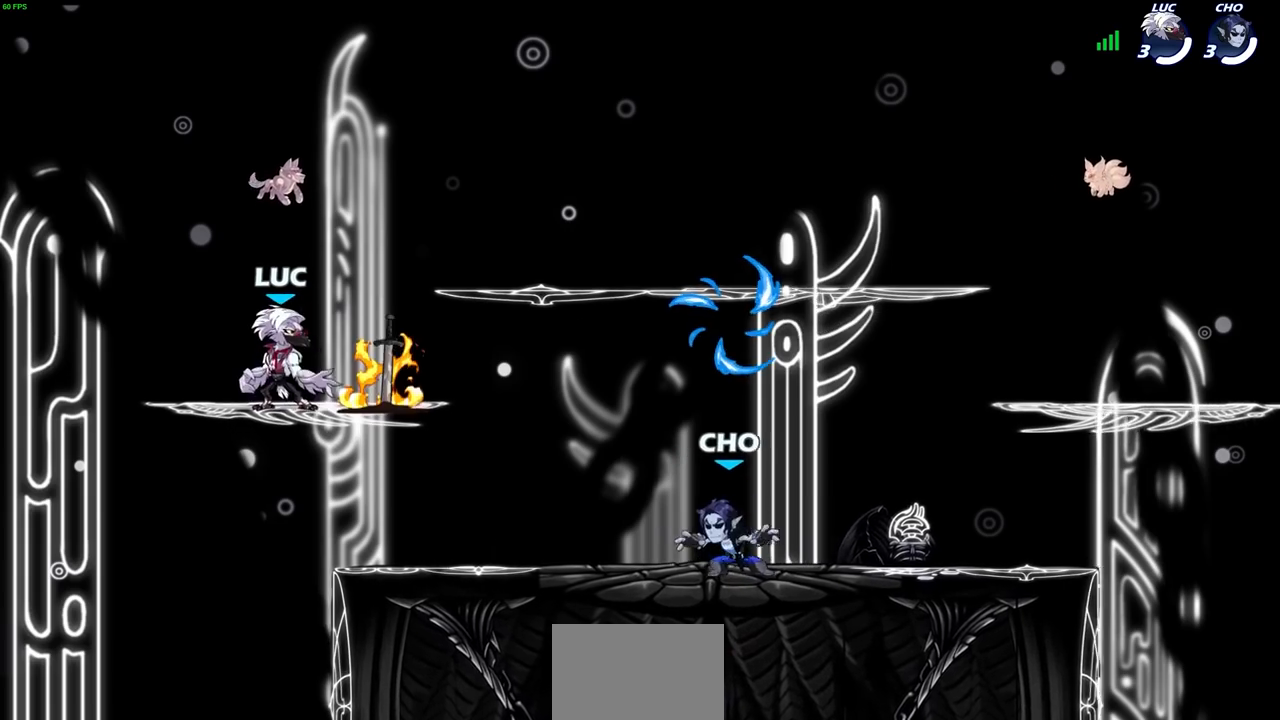
{"buttons": ["R2"], "left_stick": "right", "right_stick": "center", "events": [[133, "left_stick", "right"], [350, "R2", "down"], [367, "CROSS", "down"], [483, "CROSS", "up"]]}
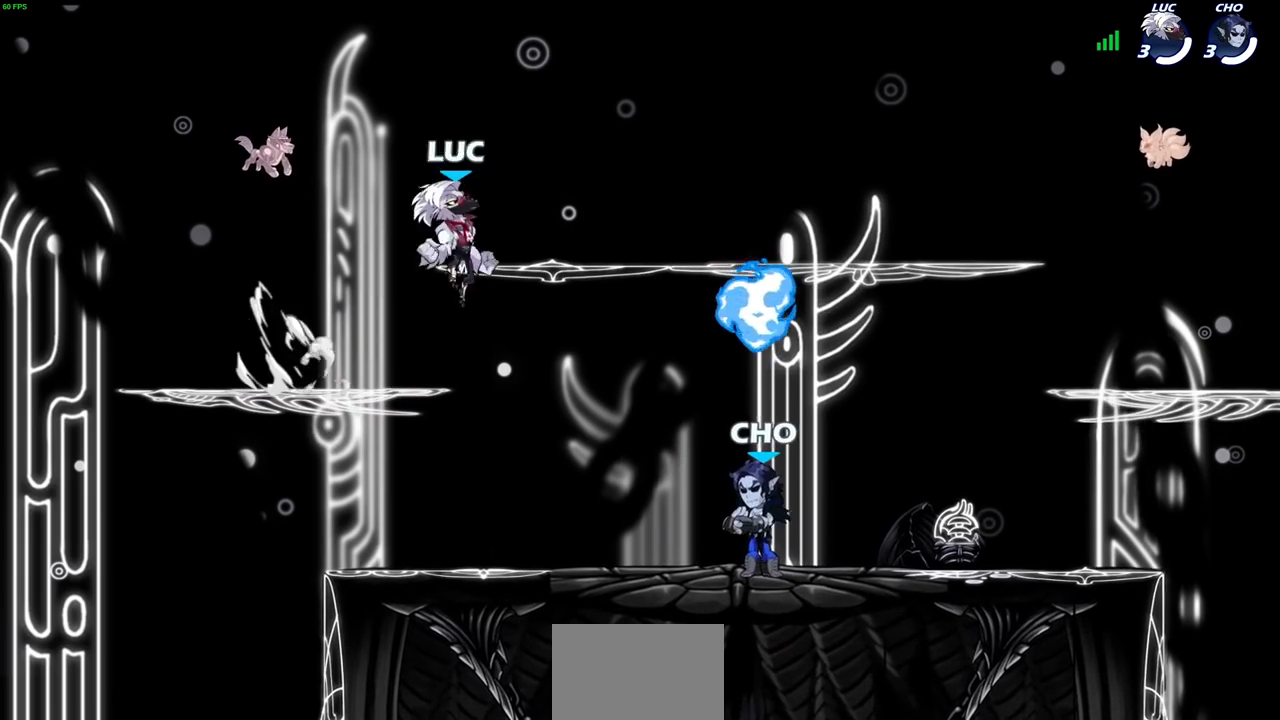
{"buttons": [], "left_stick": "left", "right_stick": "center", "events": [[17, "R2", "up"], [17, "left_stick", "down-right"], [333, "left_stick", "down-left"], [417, "left_stick", "left"]]}
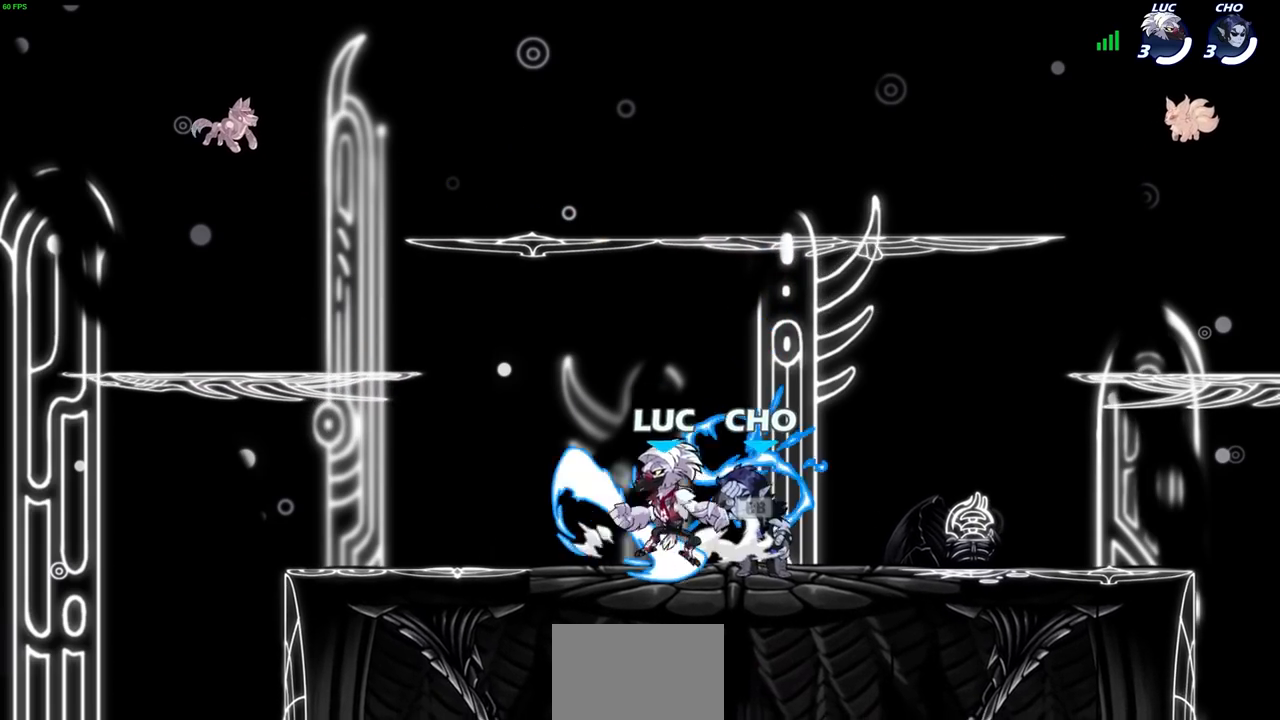
{"buttons": [], "left_stick": "up-right", "right_stick": "center", "events": [[17, "R2", "down"], [33, "left_stick", "up-left"], [50, "CROSS", "down"], [150, "CROSS", "up"], [183, "R2", "up"], [217, "left_stick", "up-right"]]}
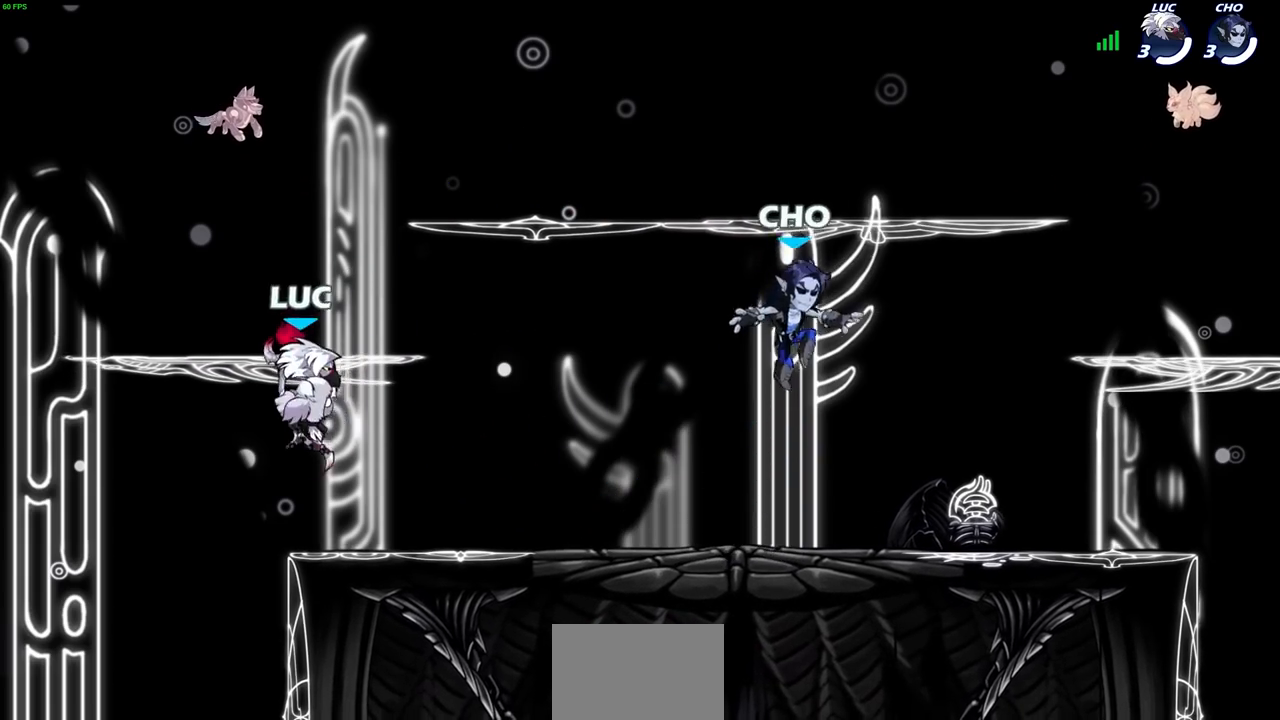
{"buttons": [], "left_stick": "center", "right_stick": "center", "events": [[183, "left_stick", "center"]]}
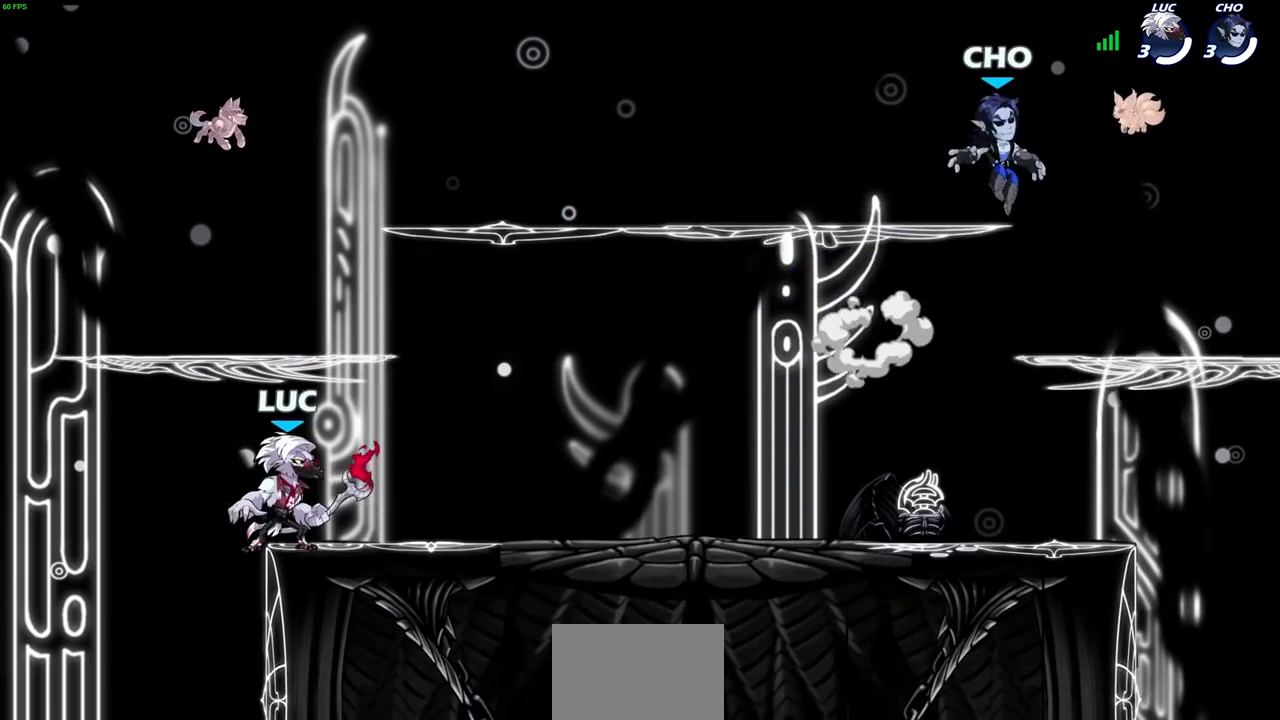
{"buttons": [], "left_stick": "center", "right_stick": "center", "events": []}
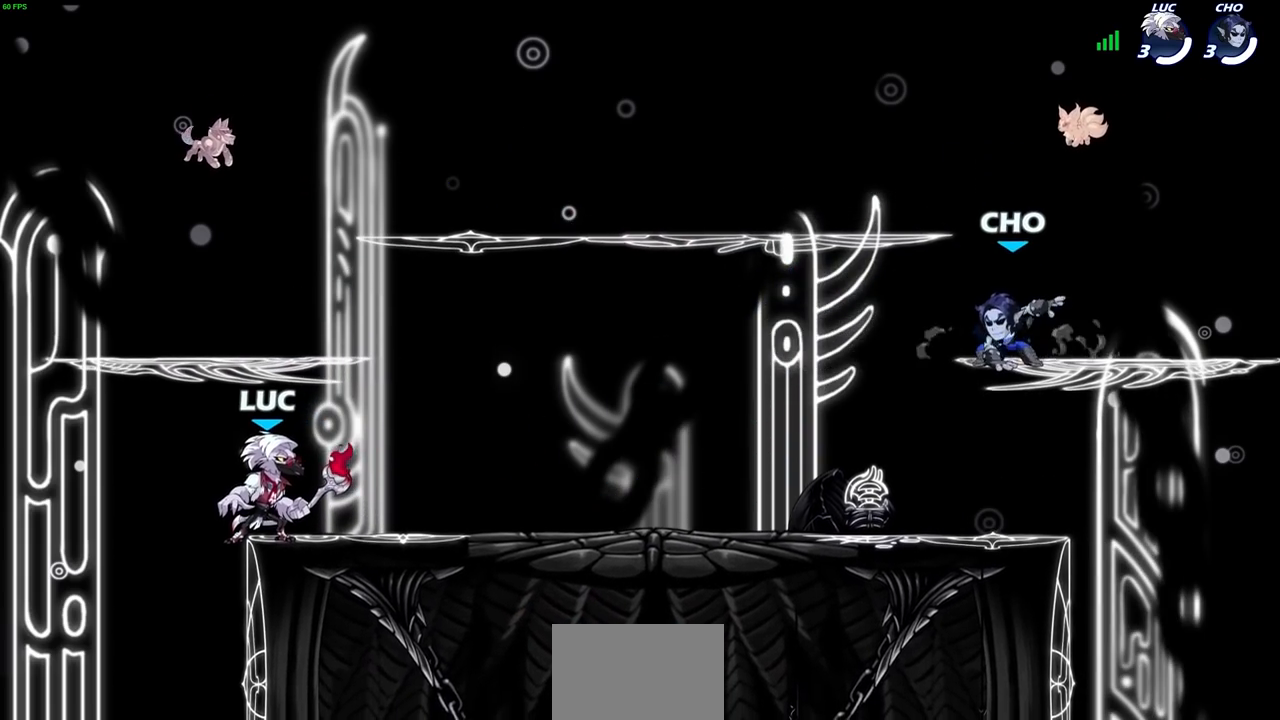
{"buttons": [], "left_stick": "center", "right_stick": "center", "events": []}
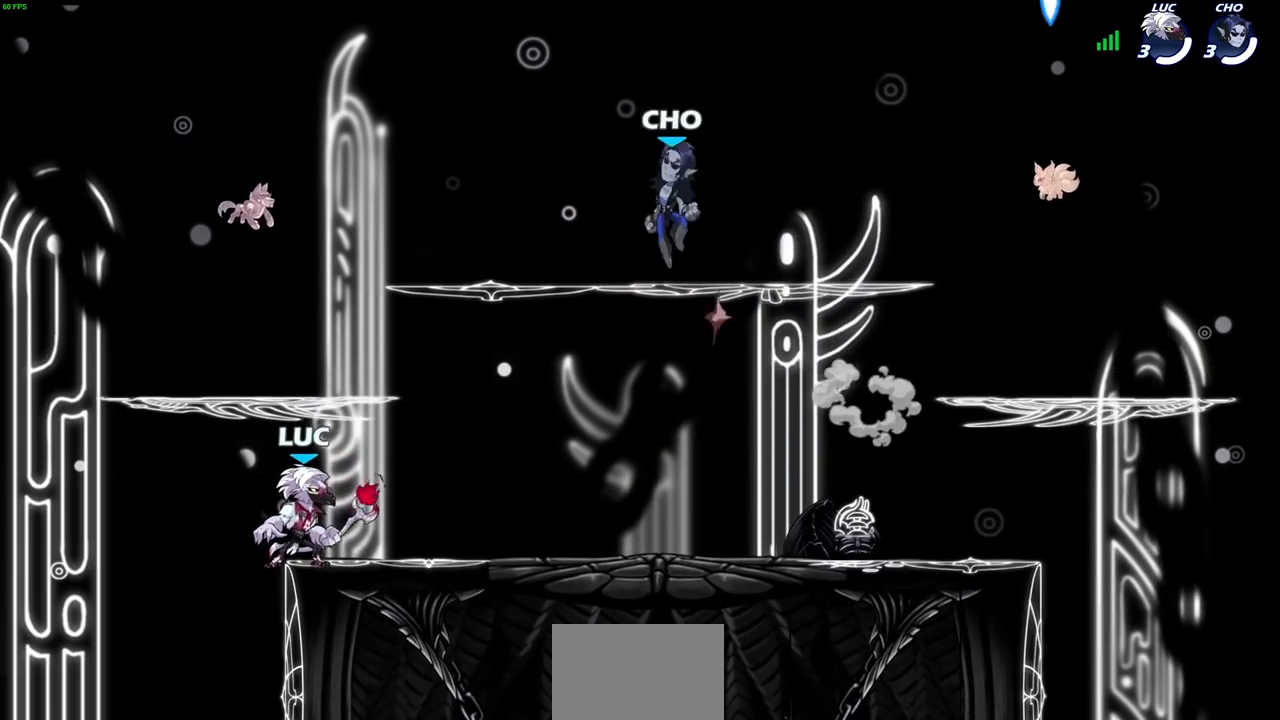
{"buttons": [], "left_stick": "center", "right_stick": "center", "events": []}
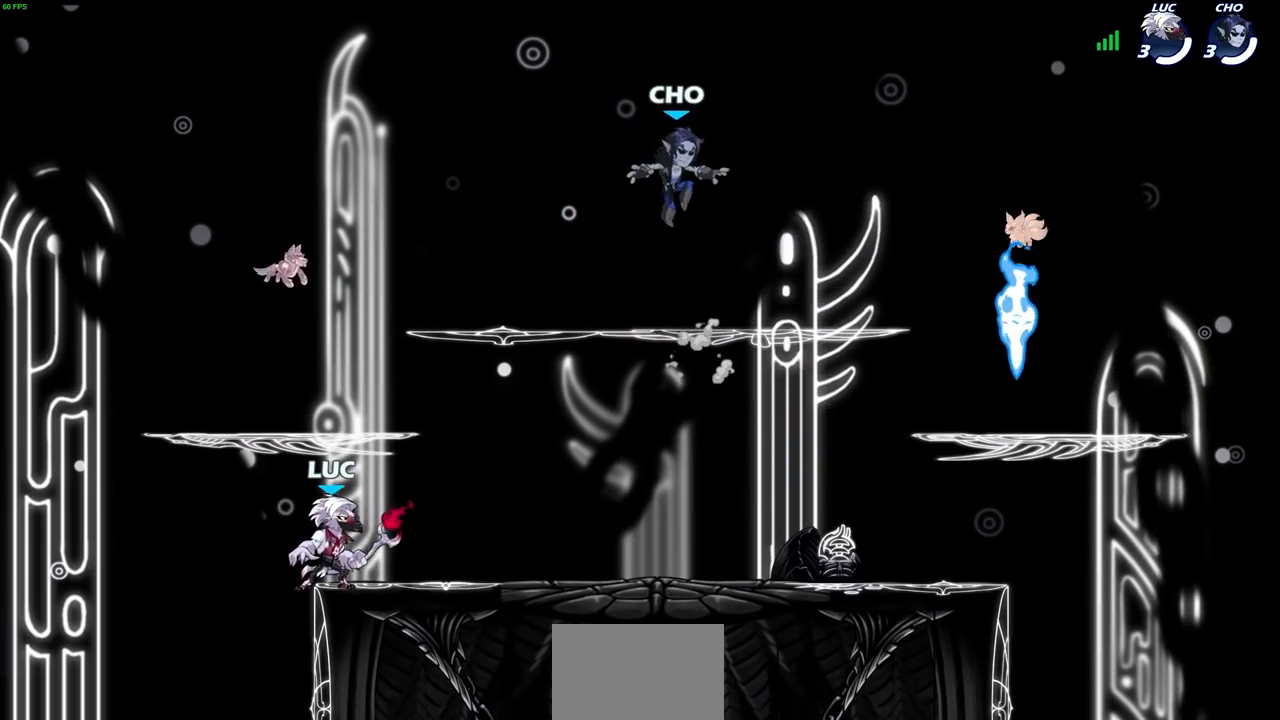
{"buttons": [], "left_stick": "down", "right_stick": "center", "events": [[33, "left_stick", "right"], [133, "R2", "down"], [183, "CROSS", "down"], [283, "CROSS", "up"], [283, "R2", "up"], [333, "left_stick", "down"]]}
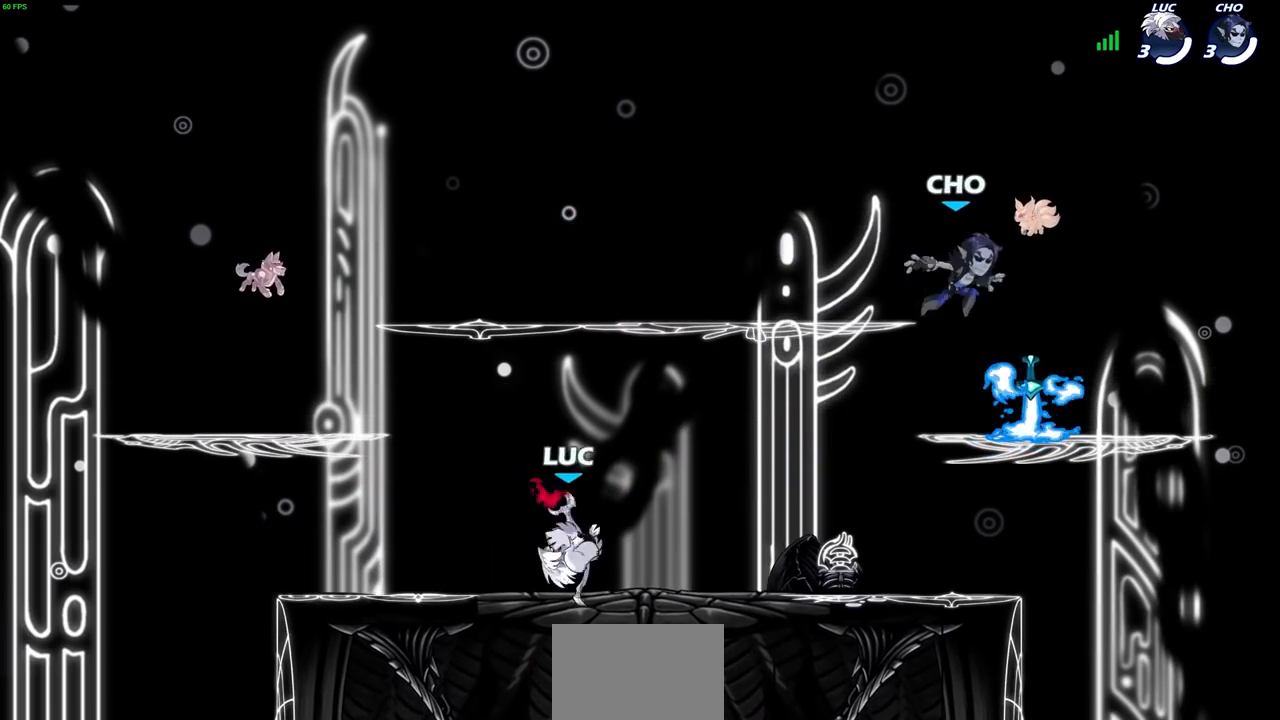
{"buttons": [], "left_stick": "center", "right_stick": "center", "events": [[67, "left_stick", "down-right"], [183, "left_stick", "right"], [267, "R2", "down"], [317, "SQUARE", "down"], [333, "left_stick", "center"], [383, "R2", "up"], [400, "SQUARE", "up"]]}
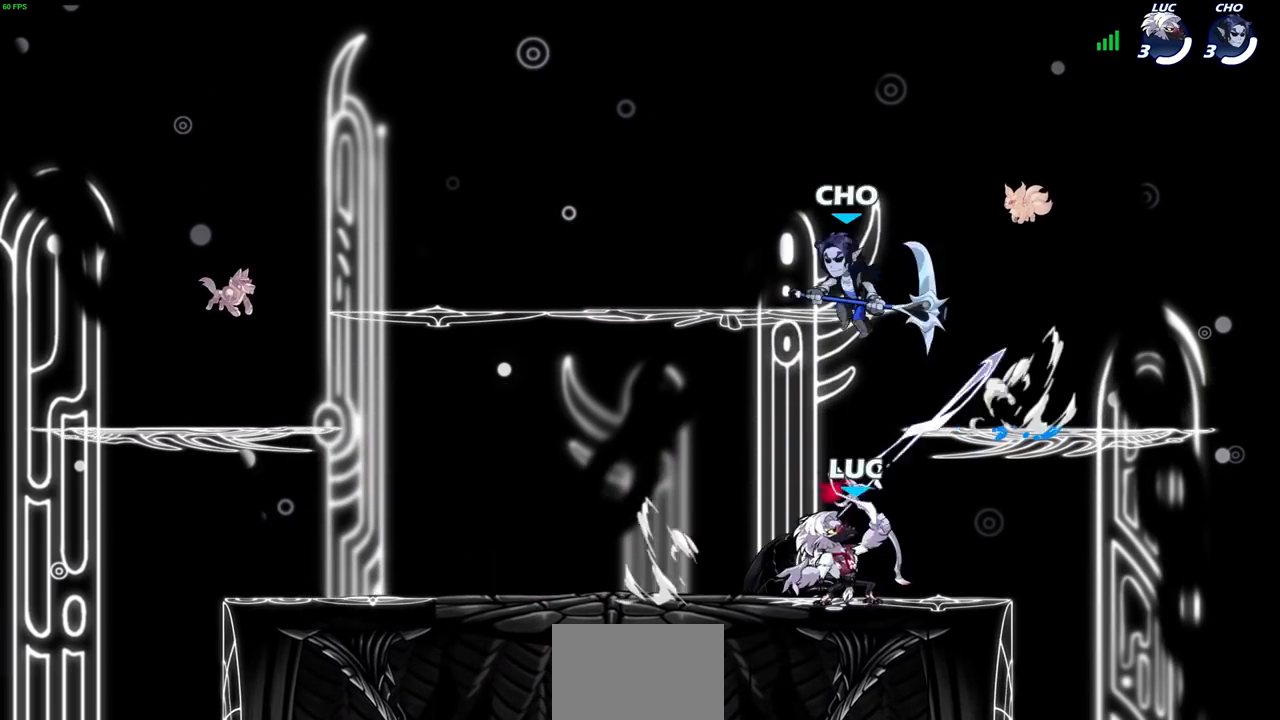
{"buttons": ["R2"], "left_stick": "left", "right_stick": "center", "events": [[233, "left_stick", "right"], [417, "R2", "down"], [500, "left_stick", "left"]]}
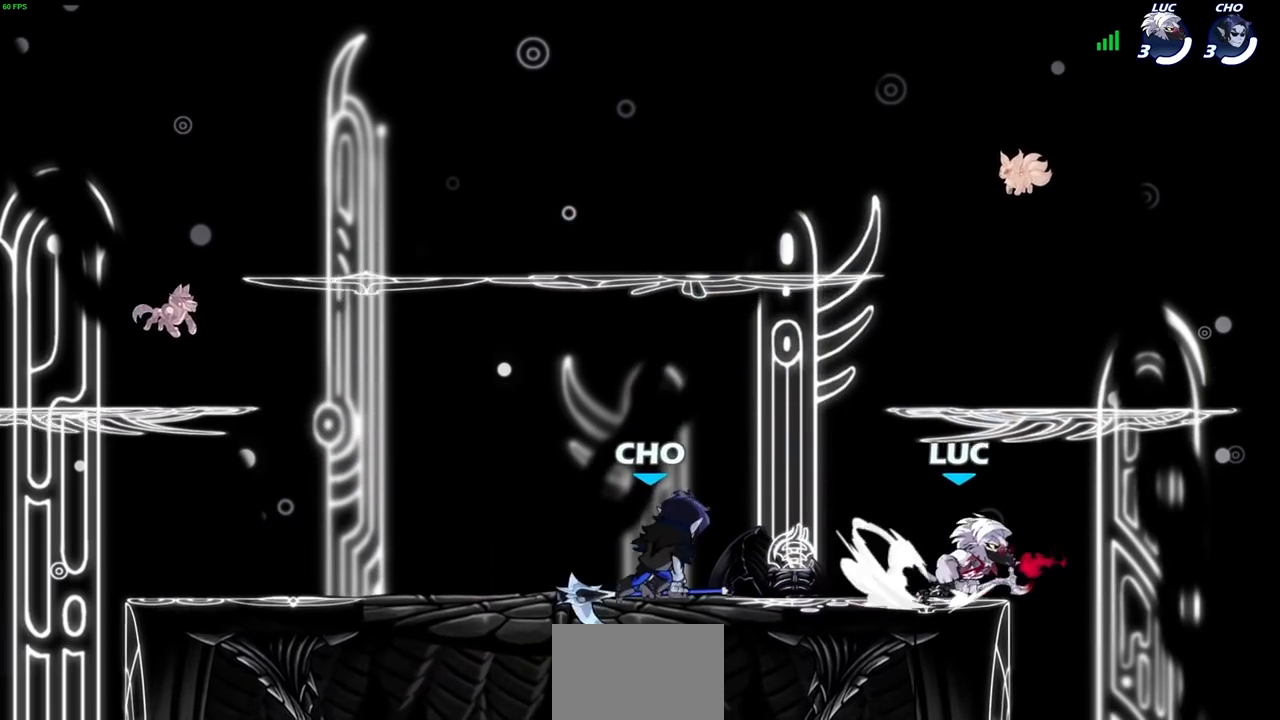
{"buttons": [], "left_stick": "center", "right_stick": "center", "events": [[17, "R2", "up"], [50, "SQUARE", "down"], [133, "SQUARE", "up"], [217, "left_stick", "center"]]}
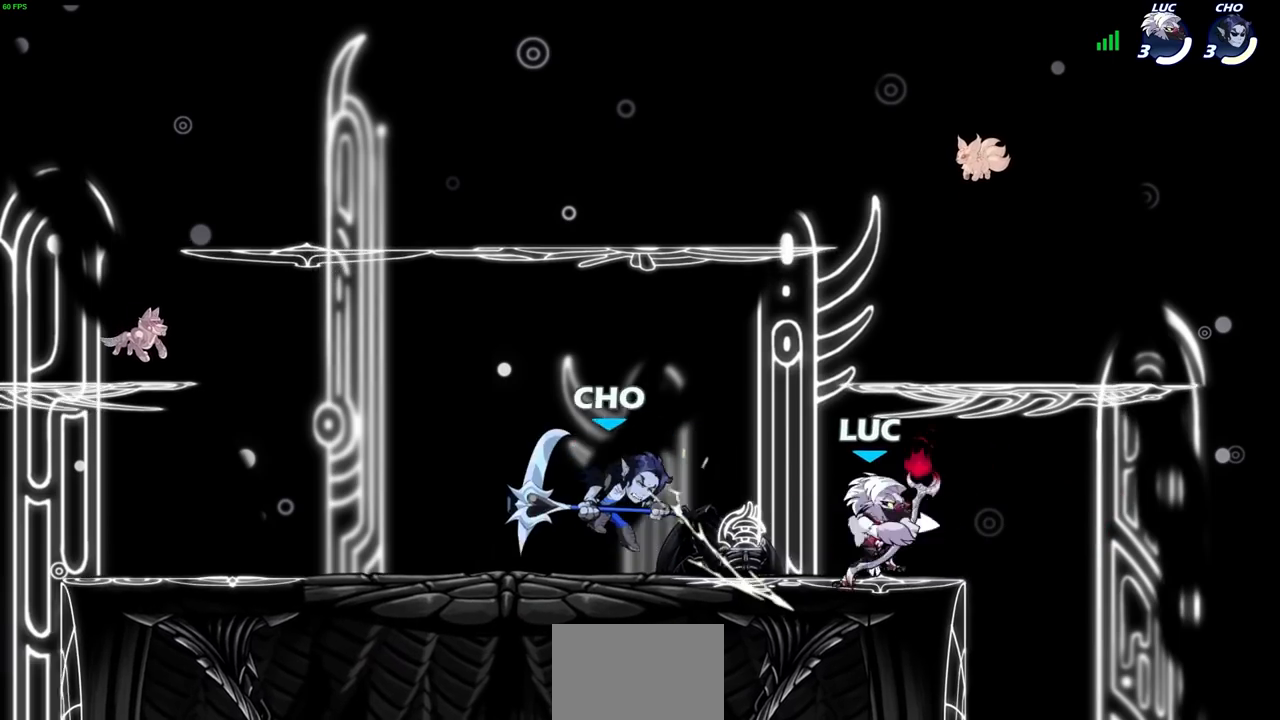
{"buttons": [], "left_stick": "left", "right_stick": "center", "events": [[217, "left_stick", "left"], [300, "R2", "down"], [450, "R2", "up"]]}
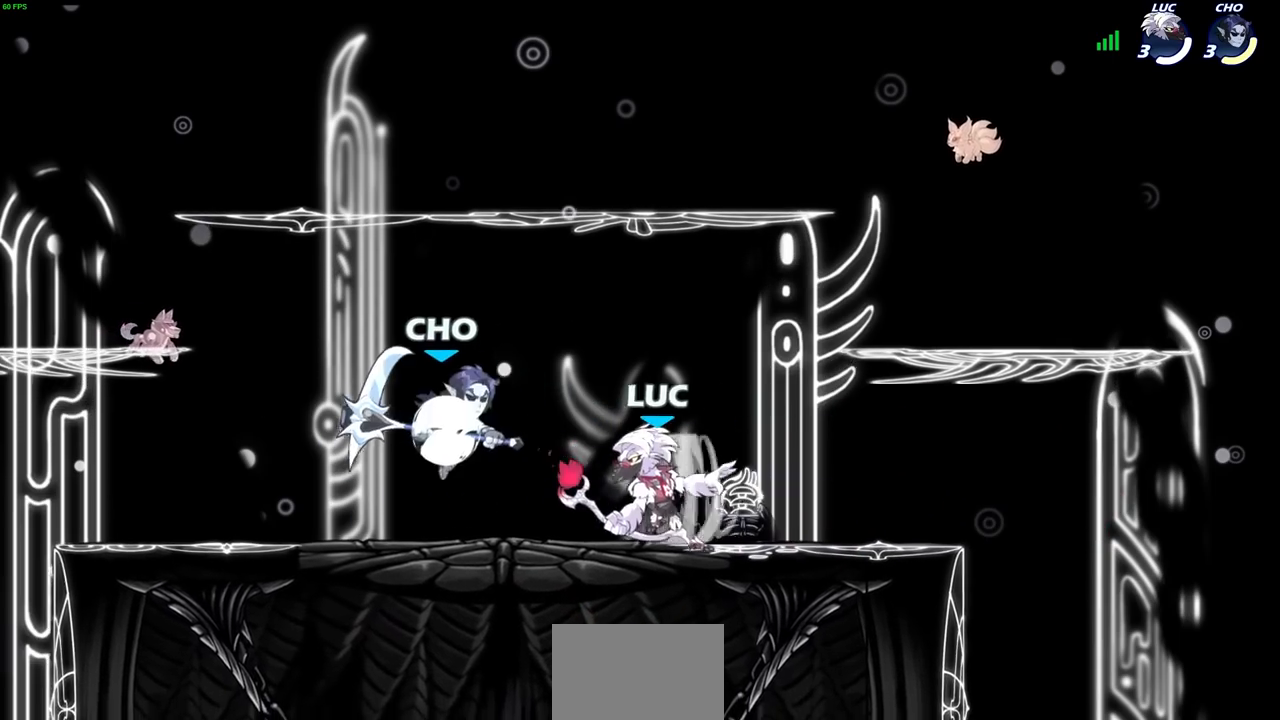
{"buttons": [], "left_stick": "center", "right_stick": "center", "events": [[50, "left_stick", "up"], [150, "left_stick", "center"], [167, "CROSS", "down"], [267, "SQUARE", "down"], [300, "CROSS", "up"], [317, "SQUARE", "up"]]}
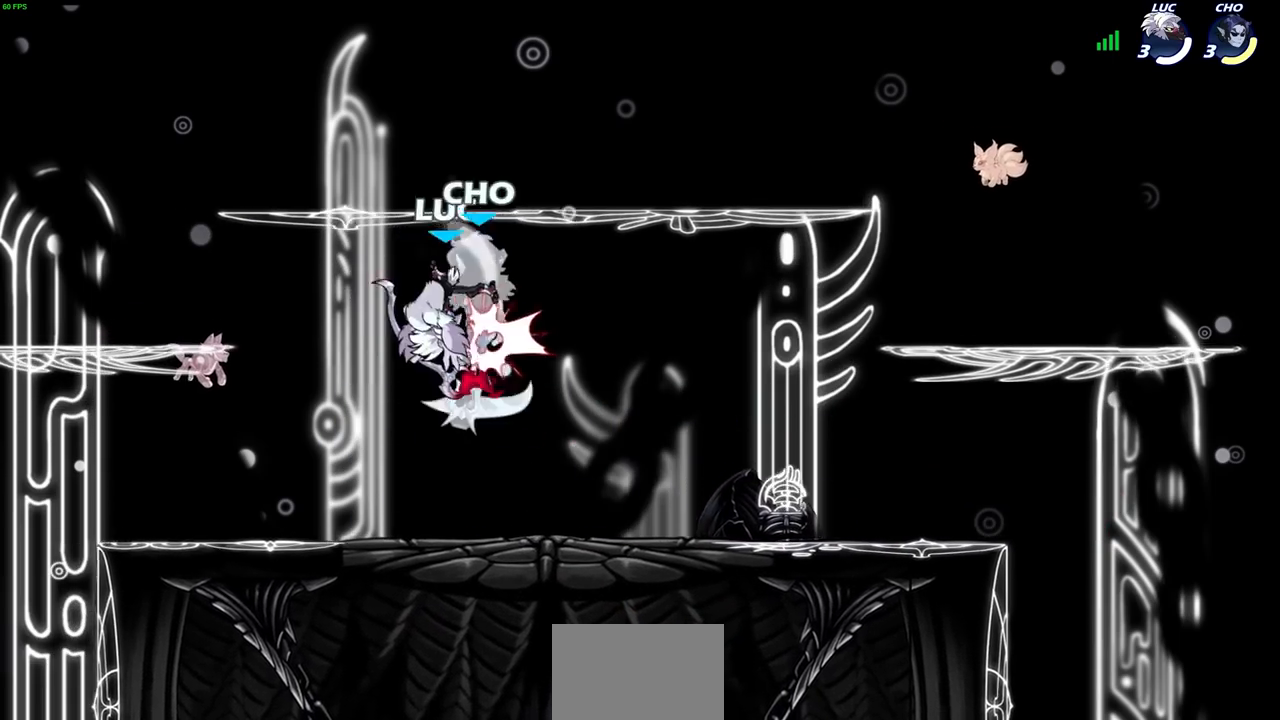
{"buttons": [], "left_stick": "center", "right_stick": "center", "events": []}
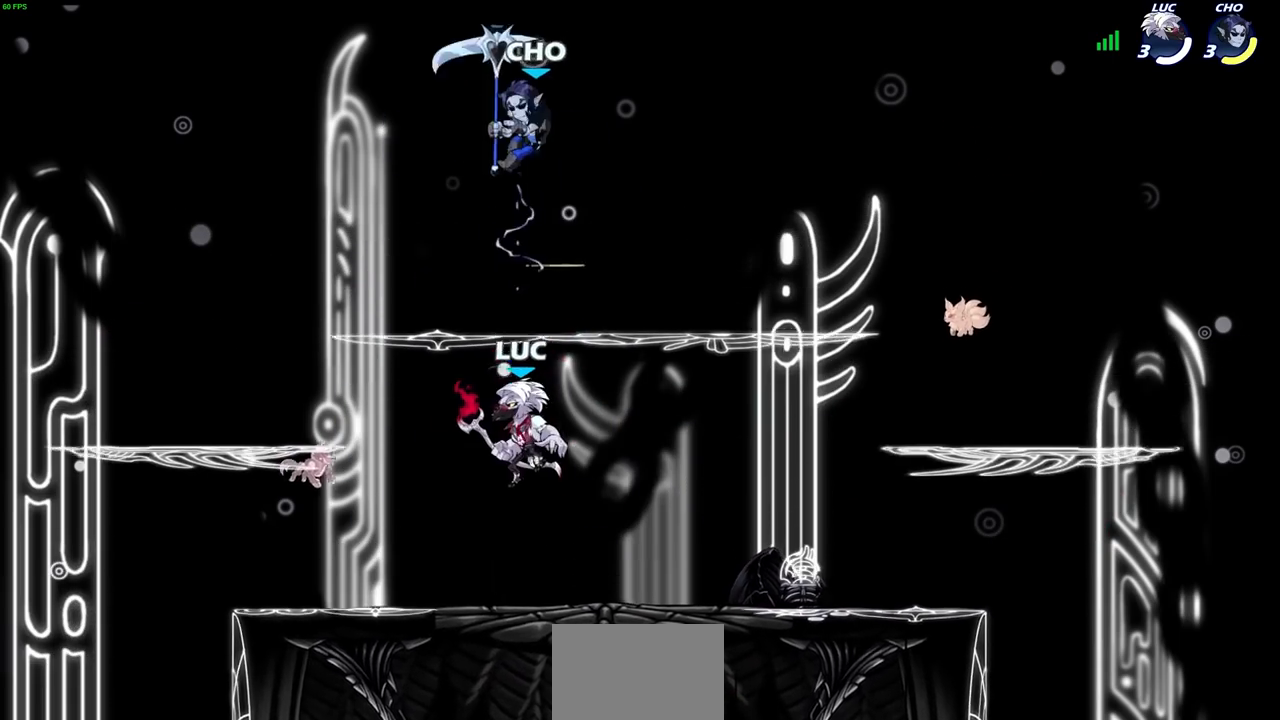
{"buttons": ["CROSS"], "left_stick": "center", "right_stick": "center", "events": [[133, "left_stick", "right"], [350, "left_stick", "center"], [417, "CROSS", "down"]]}
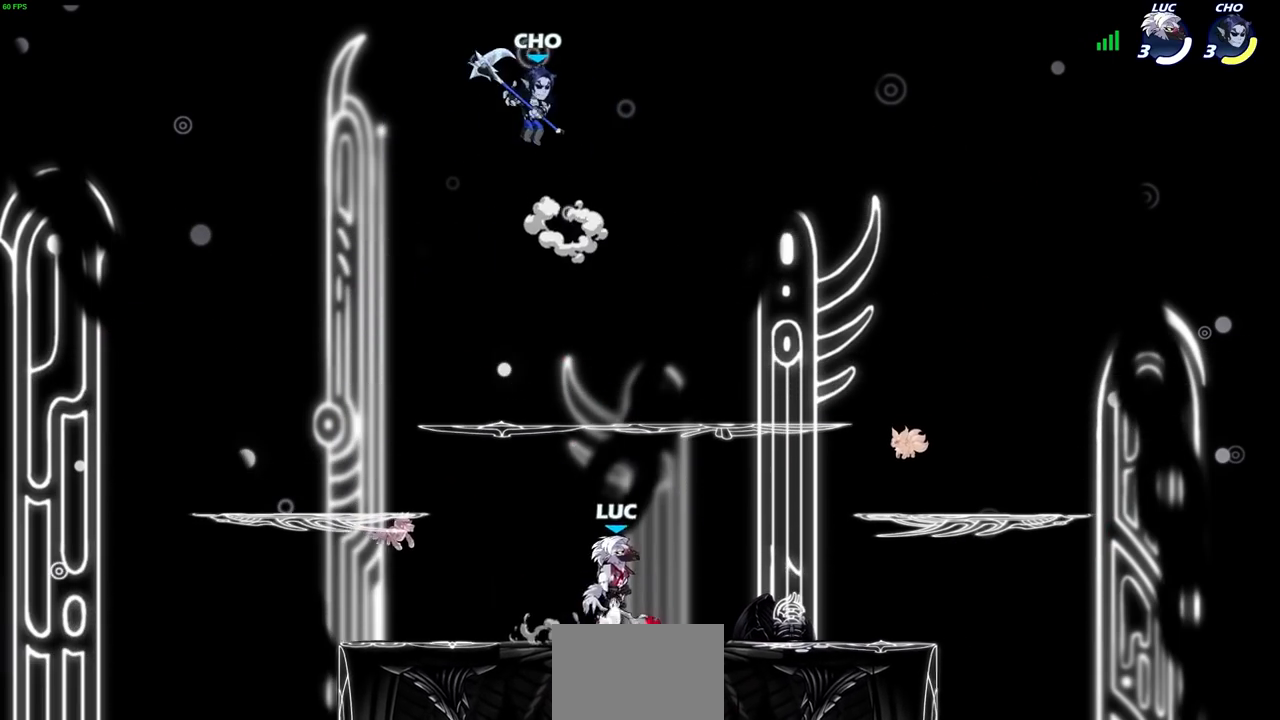
{"buttons": [], "left_stick": "center", "right_stick": "center", "events": [[17, "CROSS", "up"], [17, "left_stick", "left"], [267, "R2", "down"], [267, "left_stick", "center"], [300, "CIRCLE", "down"], [350, "CIRCLE", "up"], [350, "R2", "up"]]}
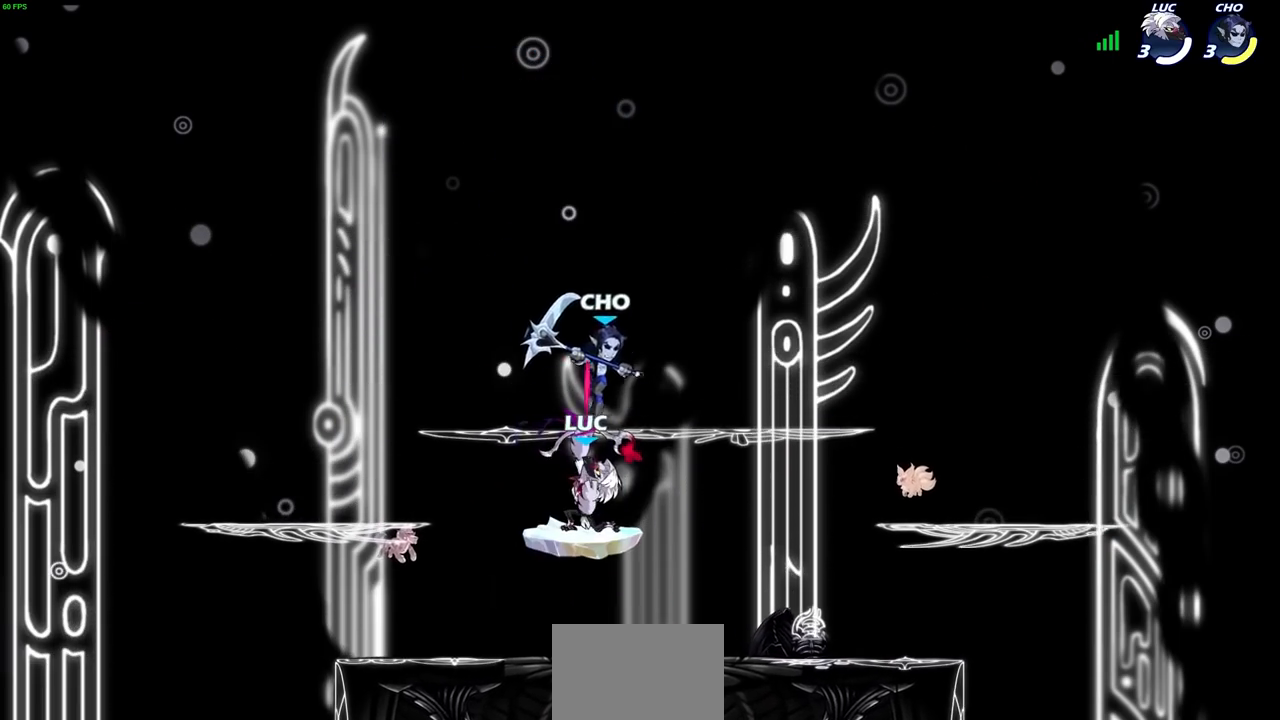
{"buttons": [], "left_stick": "right", "right_stick": "center", "events": [[467, "left_stick", "right"]]}
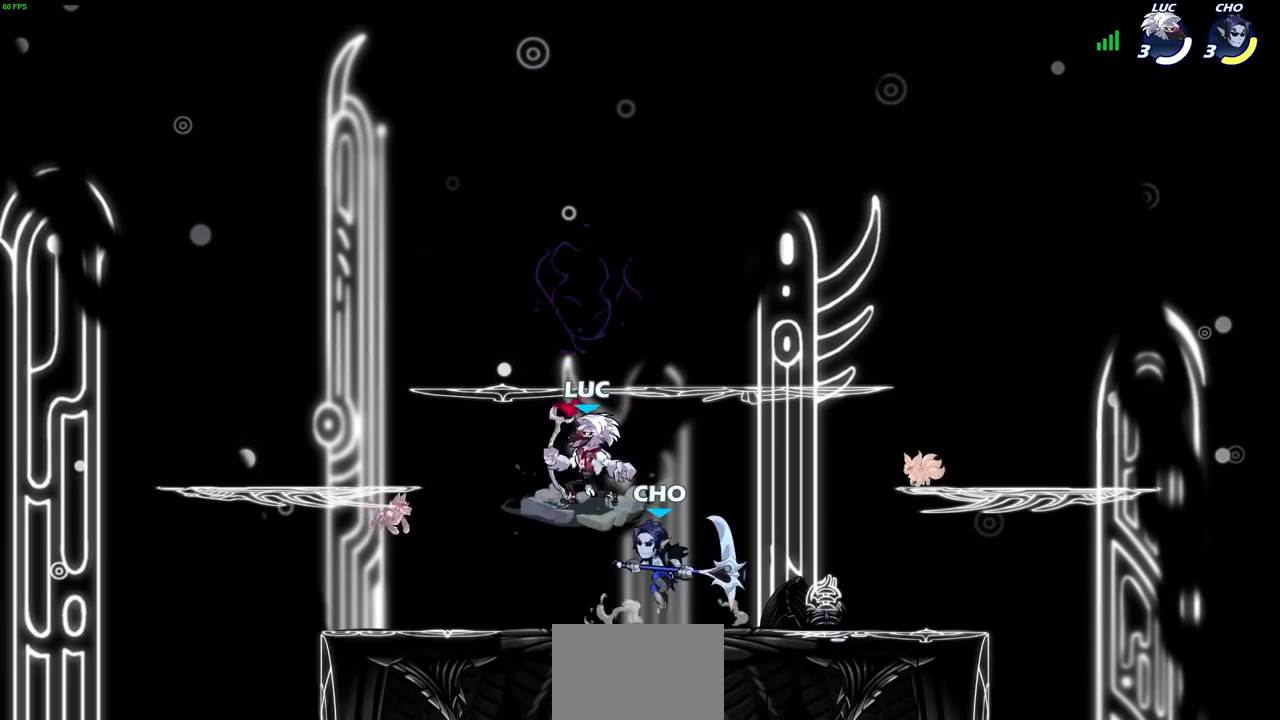
{"buttons": [], "left_stick": "center", "right_stick": "center", "events": [[100, "CROSS", "down"], [267, "CROSS", "up"], [417, "left_stick", "center"]]}
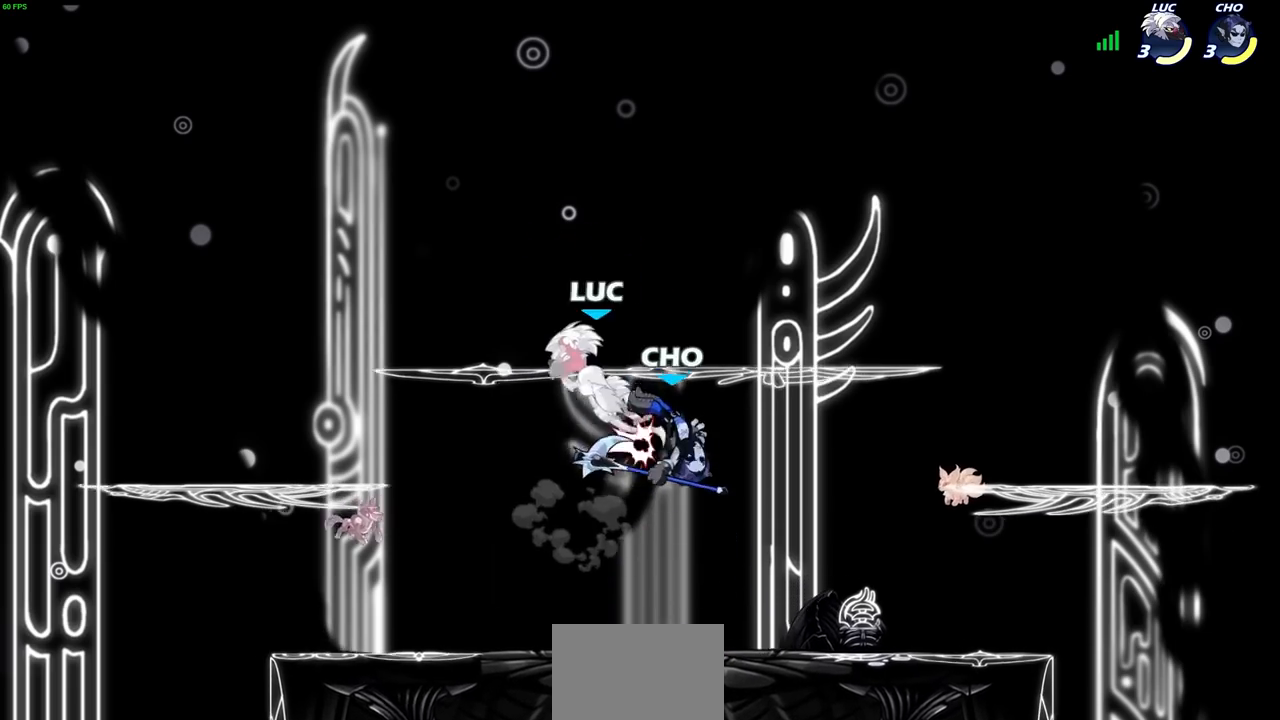
{"buttons": ["CROSS"], "left_stick": "left", "right_stick": "center", "events": [[200, "left_stick", "left"], [333, "CROSS", "down"]]}
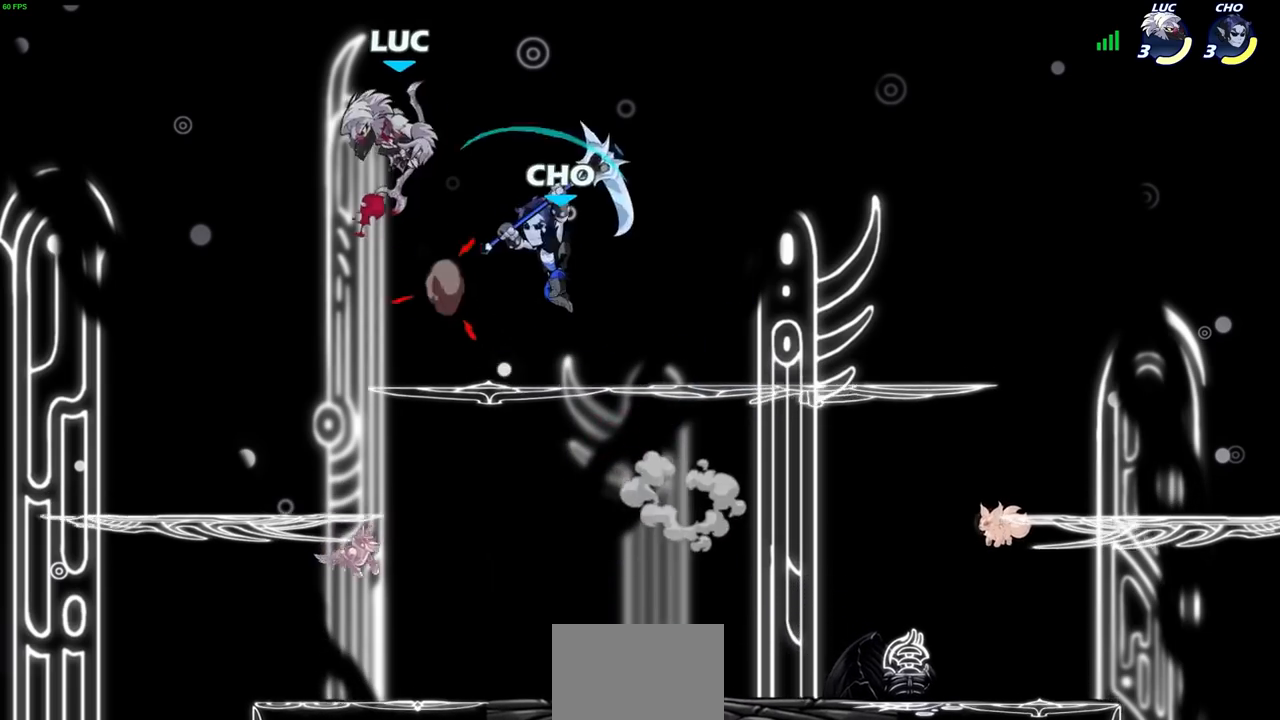
{"buttons": ["SQUARE"], "left_stick": "center", "right_stick": "center", "events": [[50, "CROSS", "up"], [167, "left_stick", "down-right"], [333, "left_stick", "down-left"], [433, "SQUARE", "down"], [483, "left_stick", "center"]]}
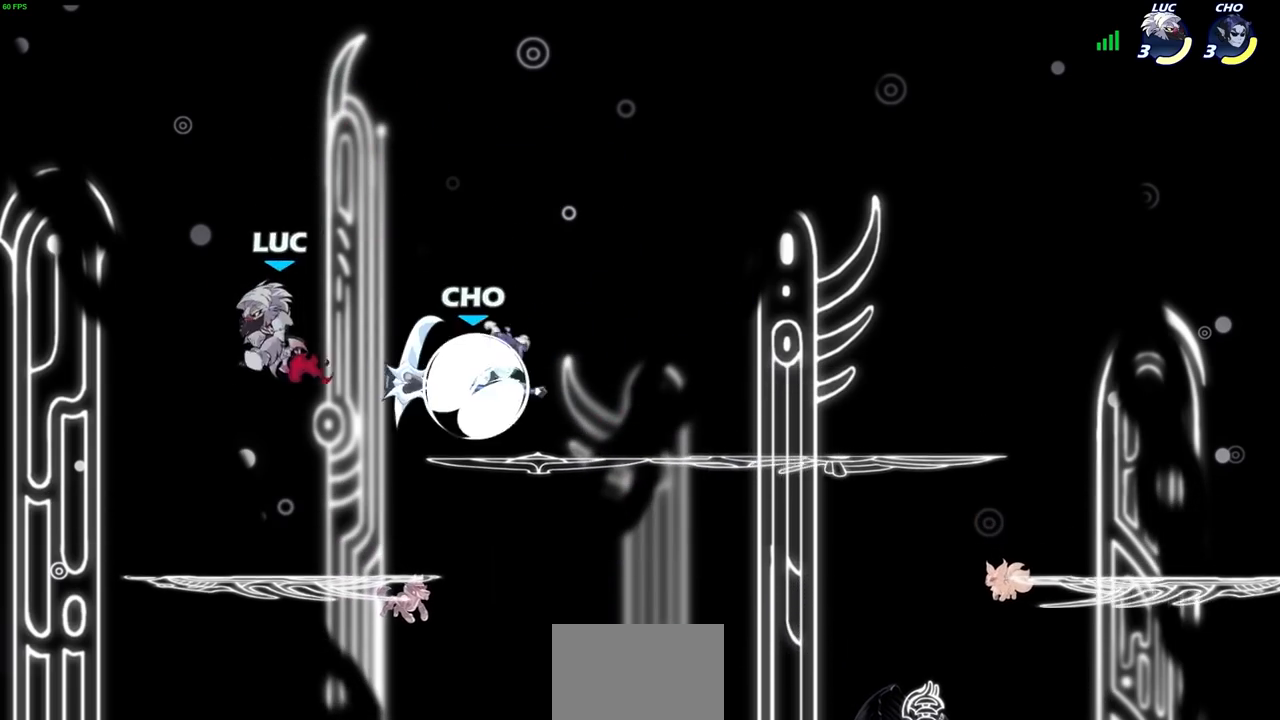
{"buttons": [], "left_stick": "center", "right_stick": "center", "events": [[17, "SQUARE", "up"]]}
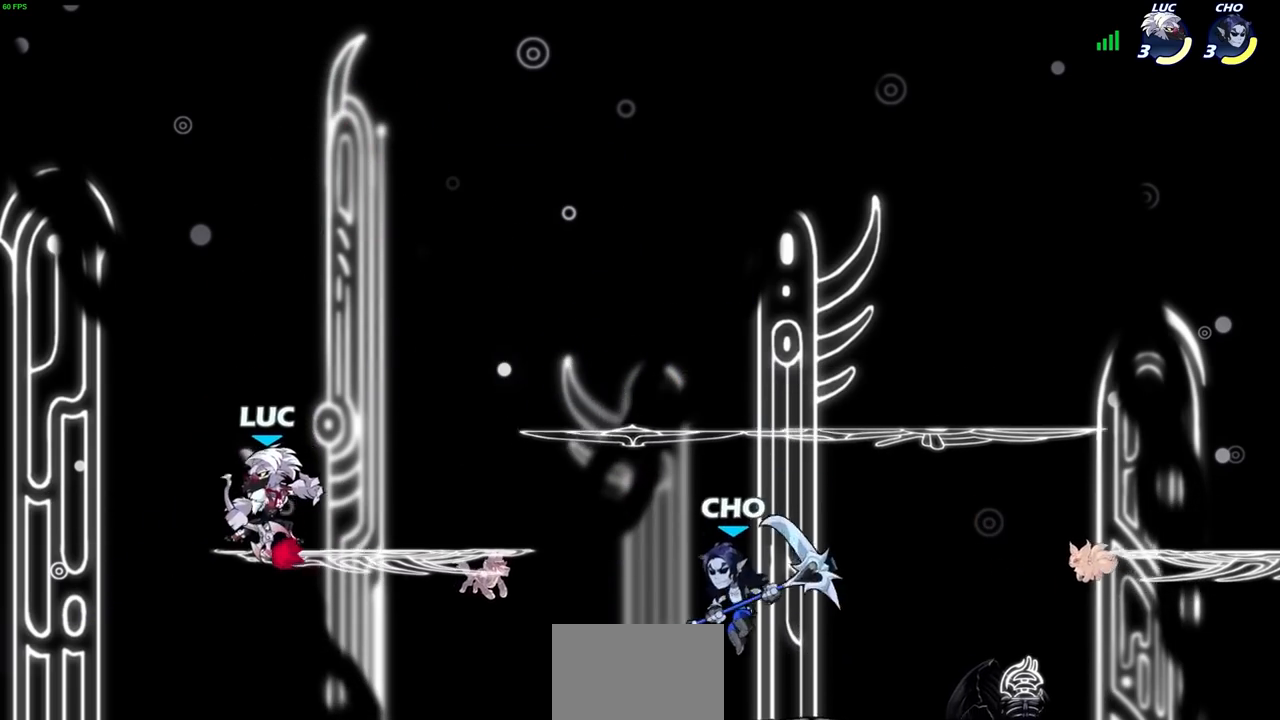
{"buttons": [], "left_stick": "center", "right_stick": "center", "events": [[217, "left_stick", "left"], [333, "left_stick", "center"]]}
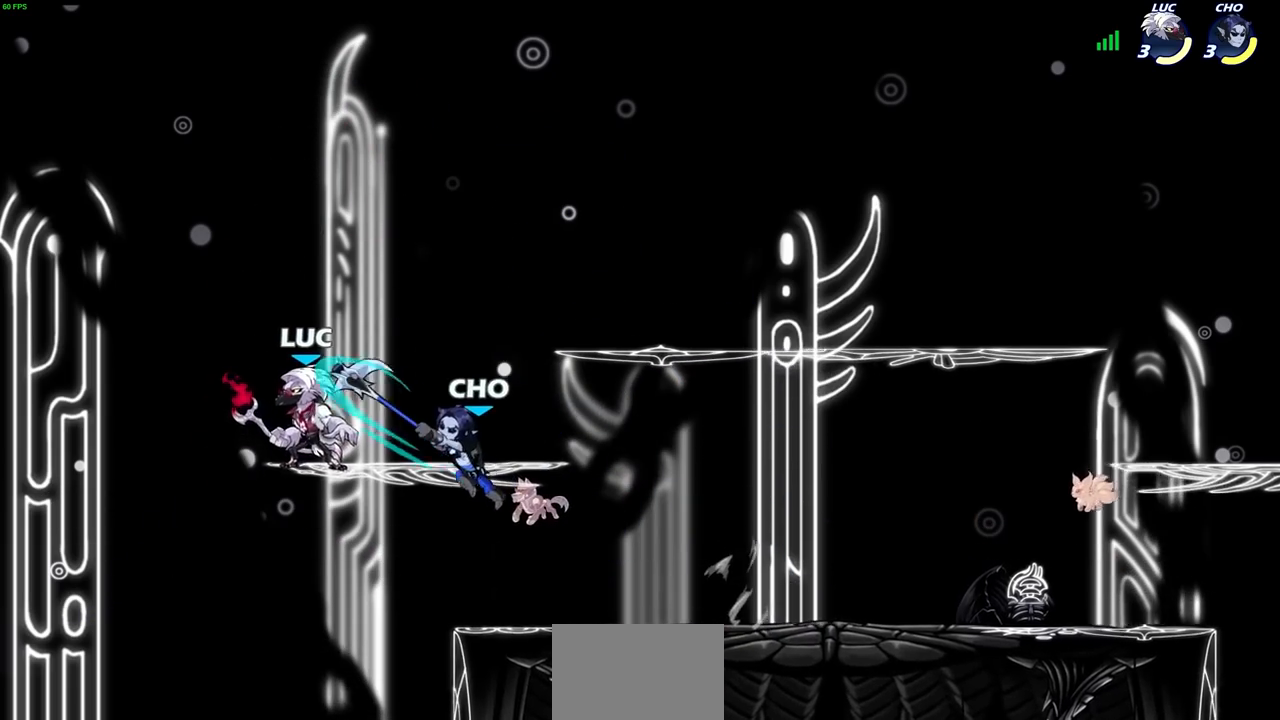
{"buttons": [], "left_stick": "center", "right_stick": "center", "events": [[33, "left_stick", "right"], [83, "SQUARE", "down"], [150, "SQUARE", "up"], [150, "left_stick", "center"]]}
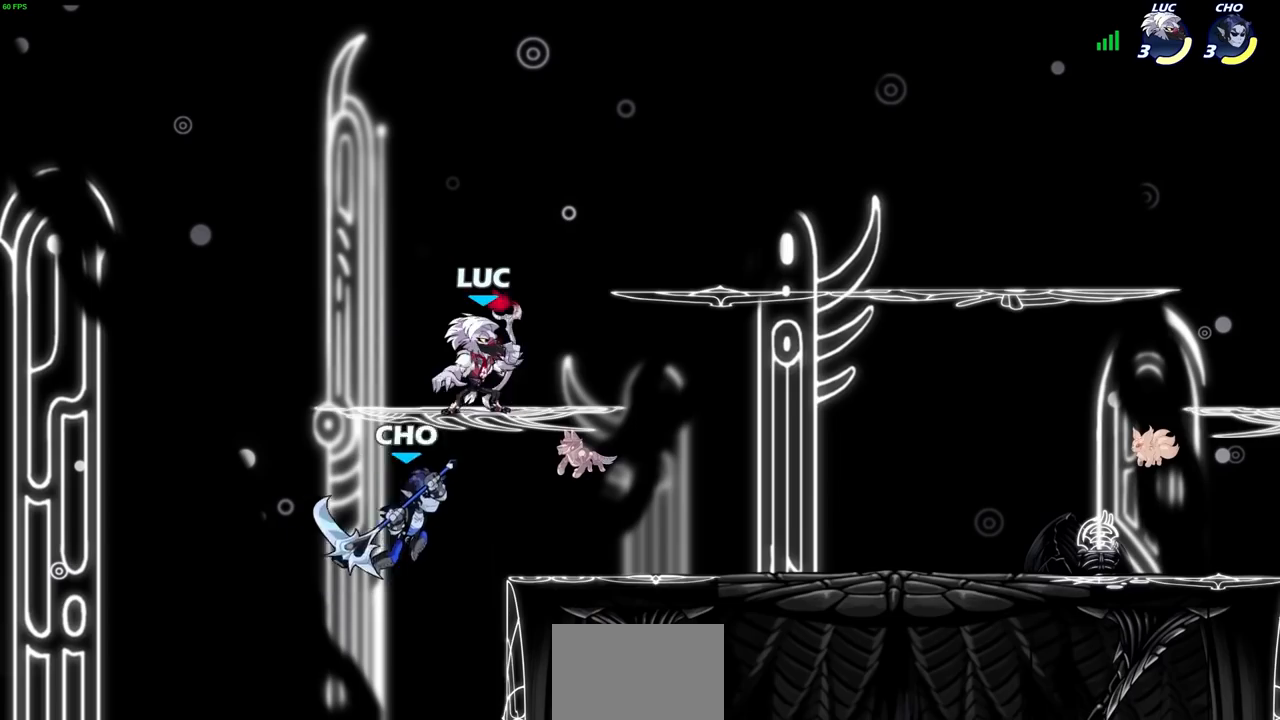
{"buttons": [], "left_stick": "center", "right_stick": "center", "events": [[50, "left_stick", "right"], [67, "CROSS", "down"], [150, "CIRCLE", "down"], [150, "left_stick", "down"], [167, "CROSS", "up"], [383, "CIRCLE", "up"], [450, "left_stick", "center"]]}
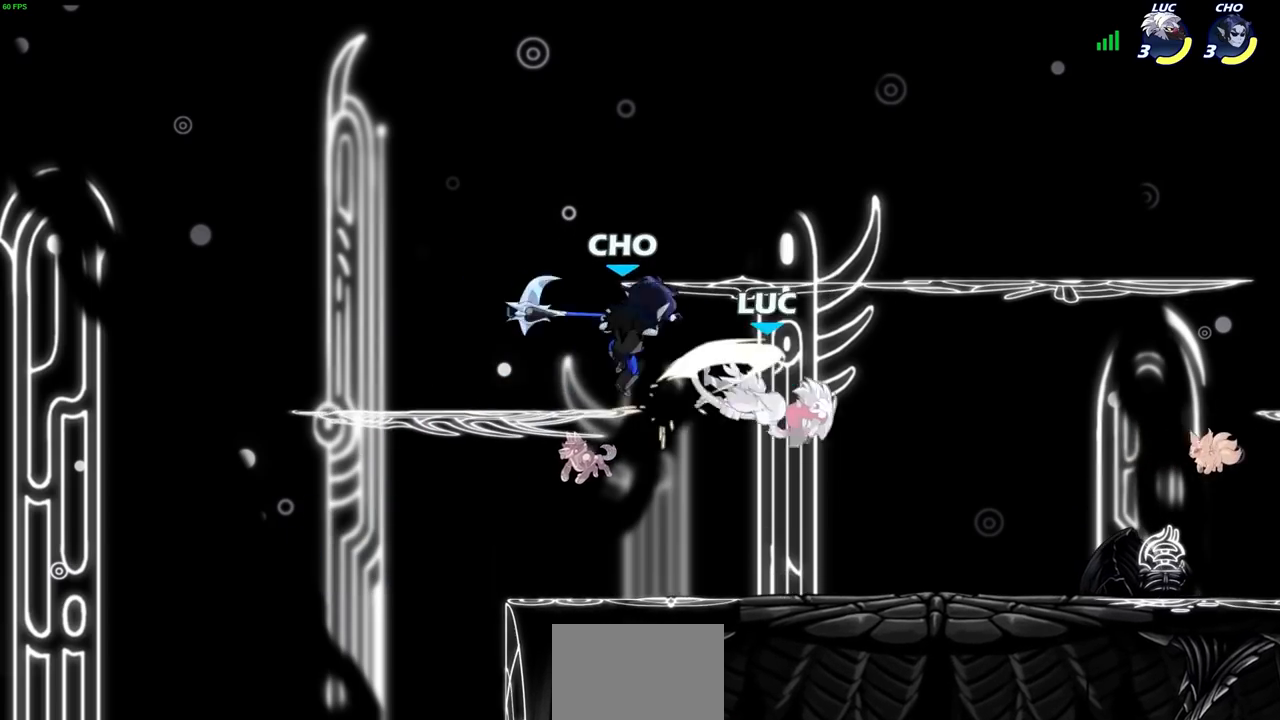
{"buttons": [], "left_stick": "center", "right_stick": "center", "events": [[217, "R2", "down"], [233, "left_stick", "down"], [250, "CIRCLE", "down"], [317, "CIRCLE", "up"], [317, "R2", "up"], [367, "left_stick", "center"]]}